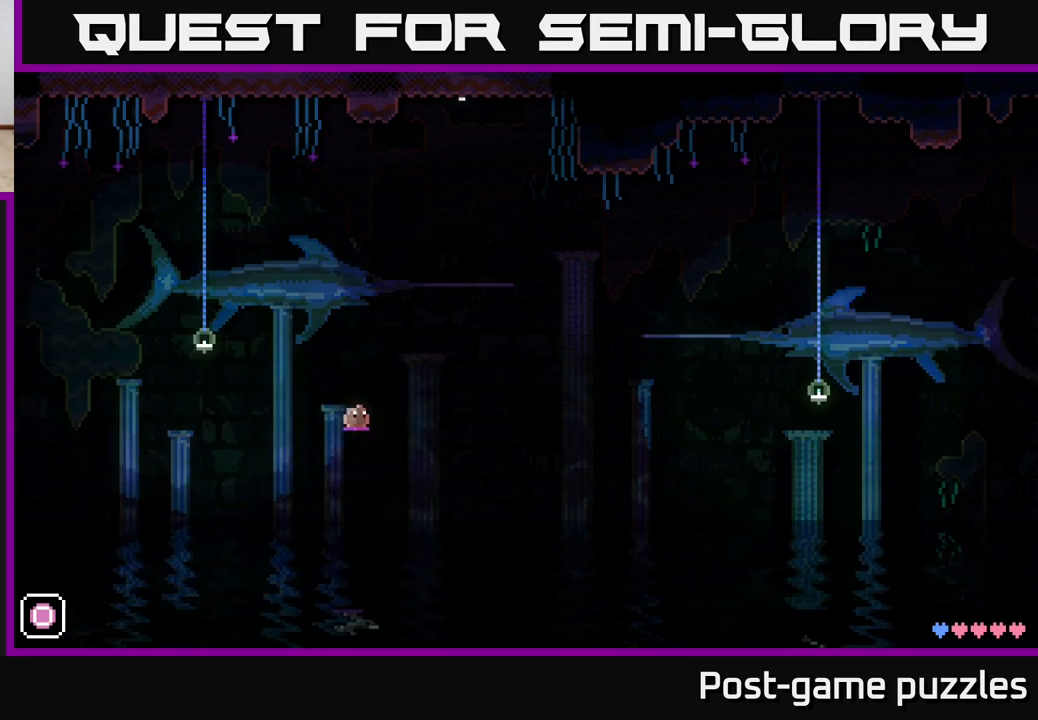
Gameplay with a controller (Xbox layout); each line is a JSON object with the inputs held at the frame after it. "events" lists button and stick changes between this image and that frame as [ms after this image, input, new state], when the widget could be followed in between.
{"buttons": [], "left_stick": "center", "right_stick": "center", "events": []}
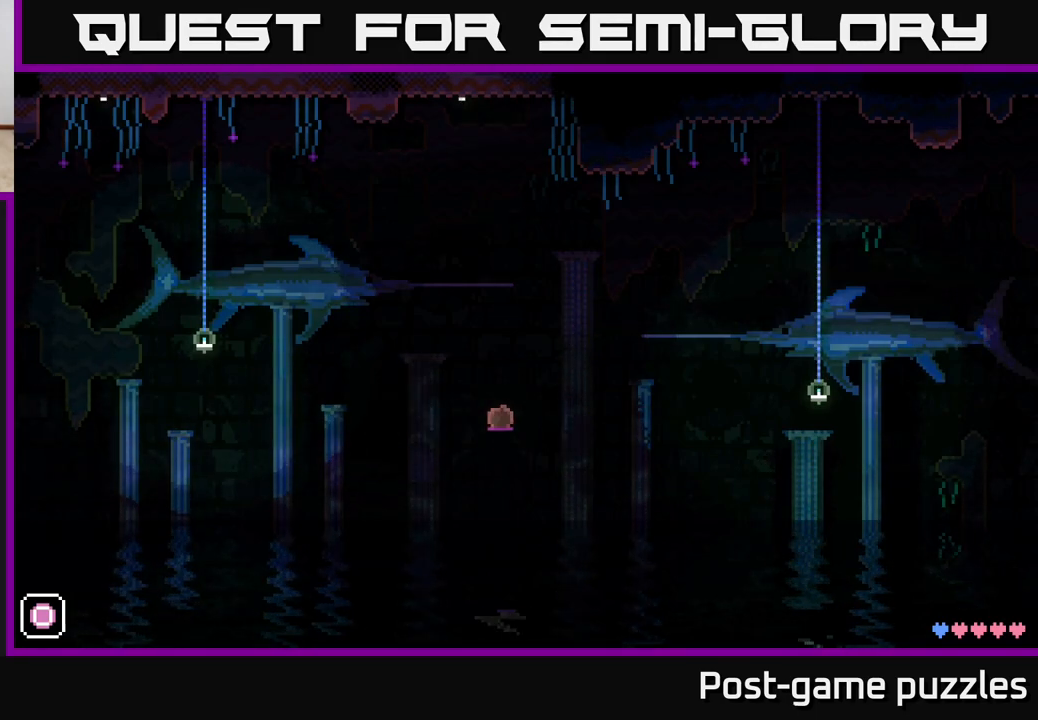
{"buttons": [], "left_stick": "center", "right_stick": "center", "events": []}
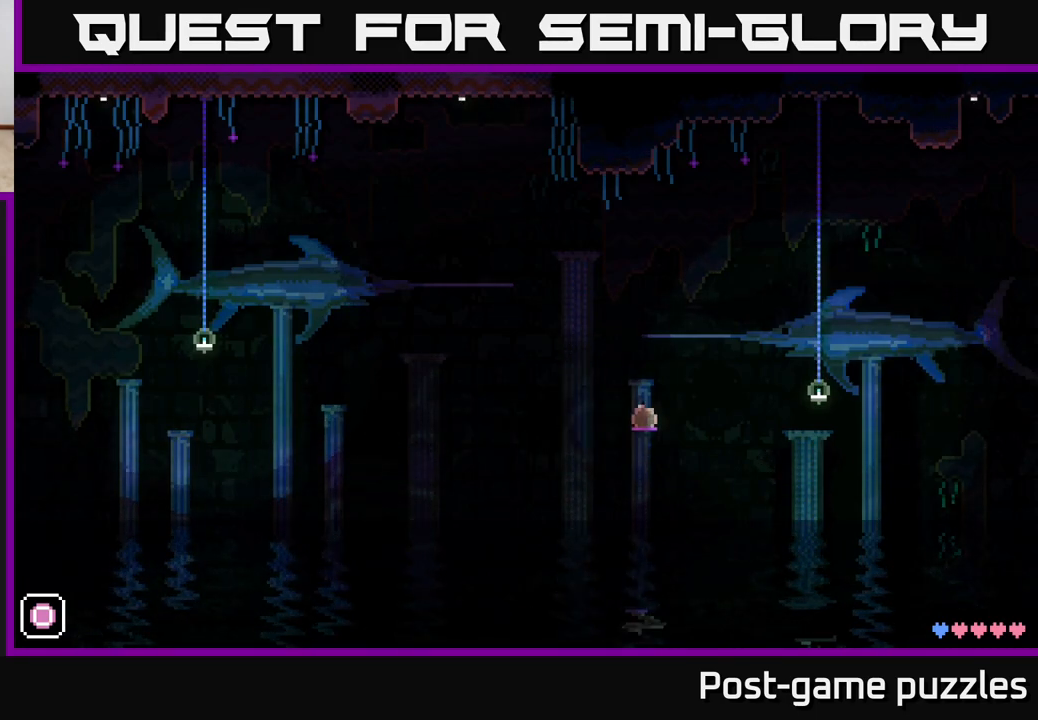
{"buttons": [], "left_stick": "center", "right_stick": "center", "events": []}
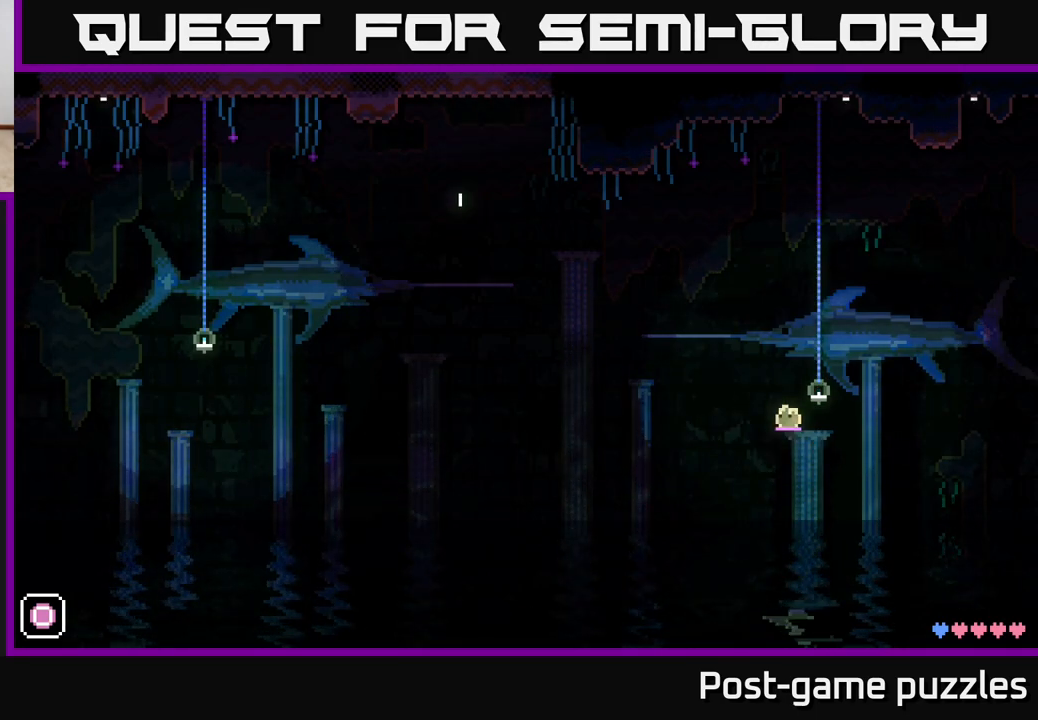
{"buttons": [], "left_stick": "center", "right_stick": "center", "events": []}
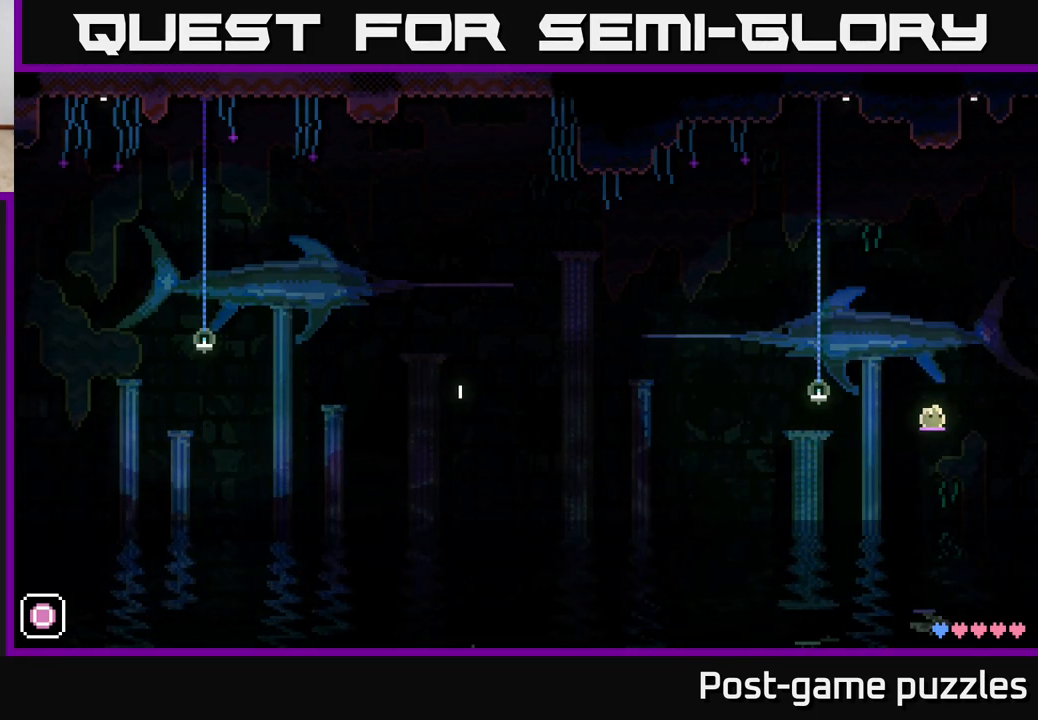
{"buttons": [], "left_stick": "center", "right_stick": "center", "events": []}
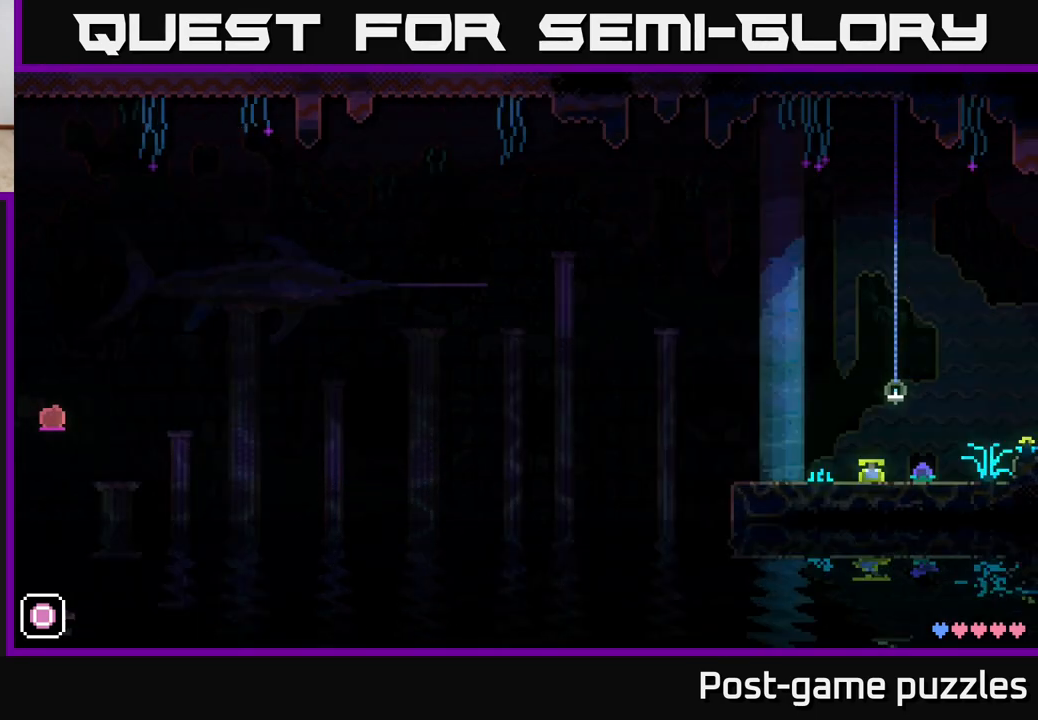
{"buttons": [], "left_stick": "center", "right_stick": "center", "events": []}
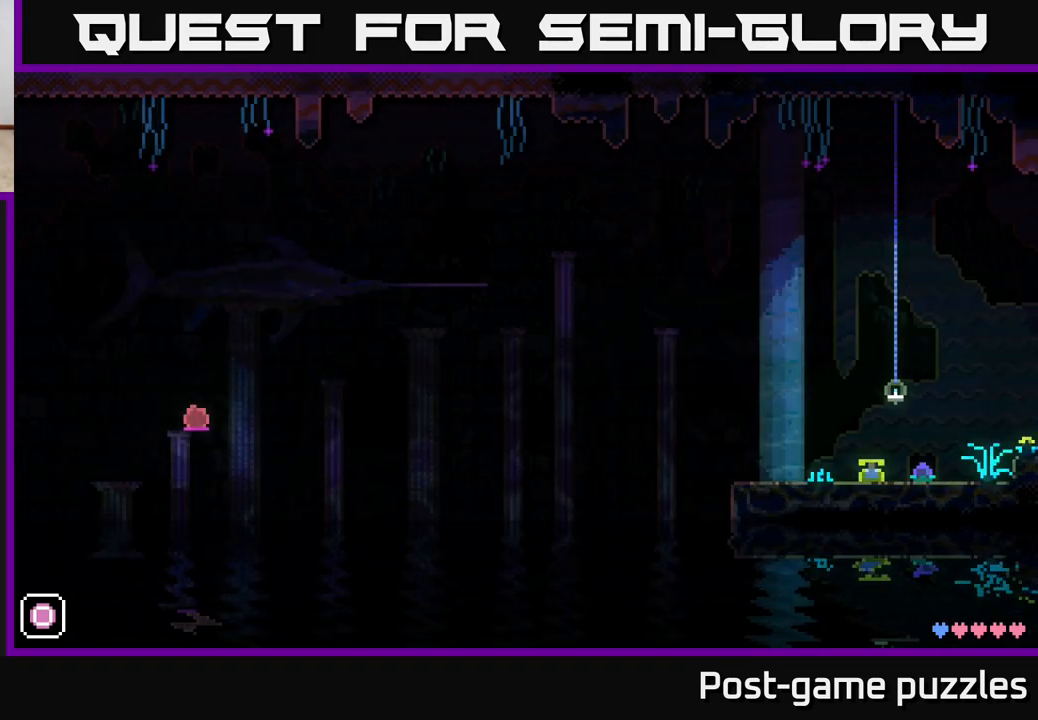
{"buttons": [], "left_stick": "center", "right_stick": "center", "events": []}
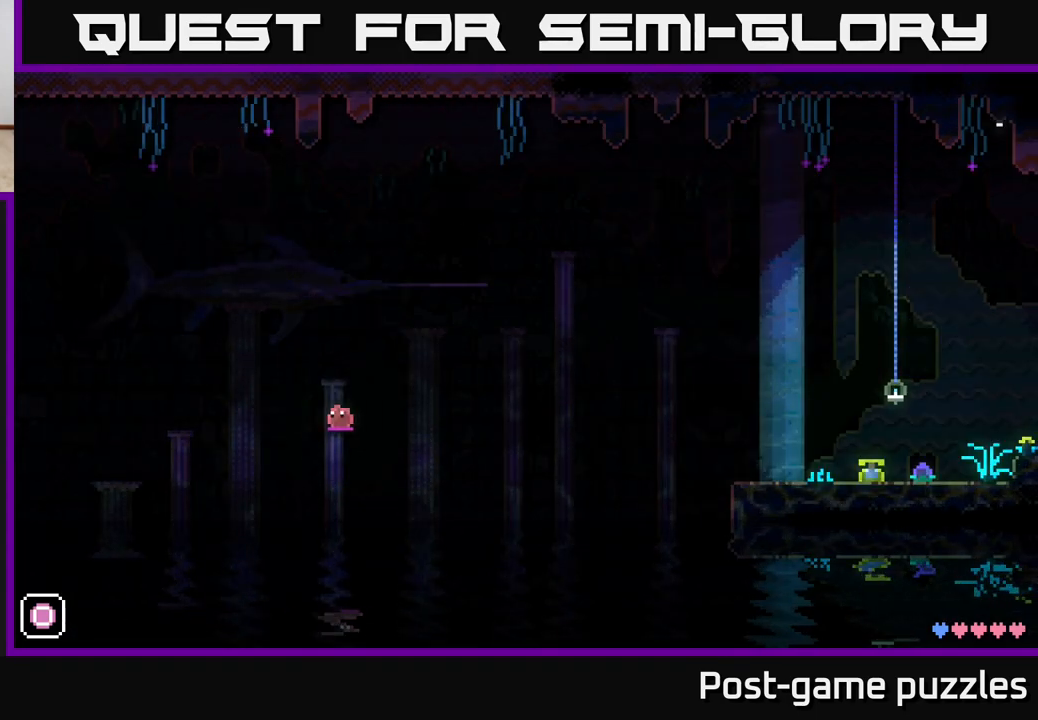
{"buttons": [], "left_stick": "center", "right_stick": "center", "events": []}
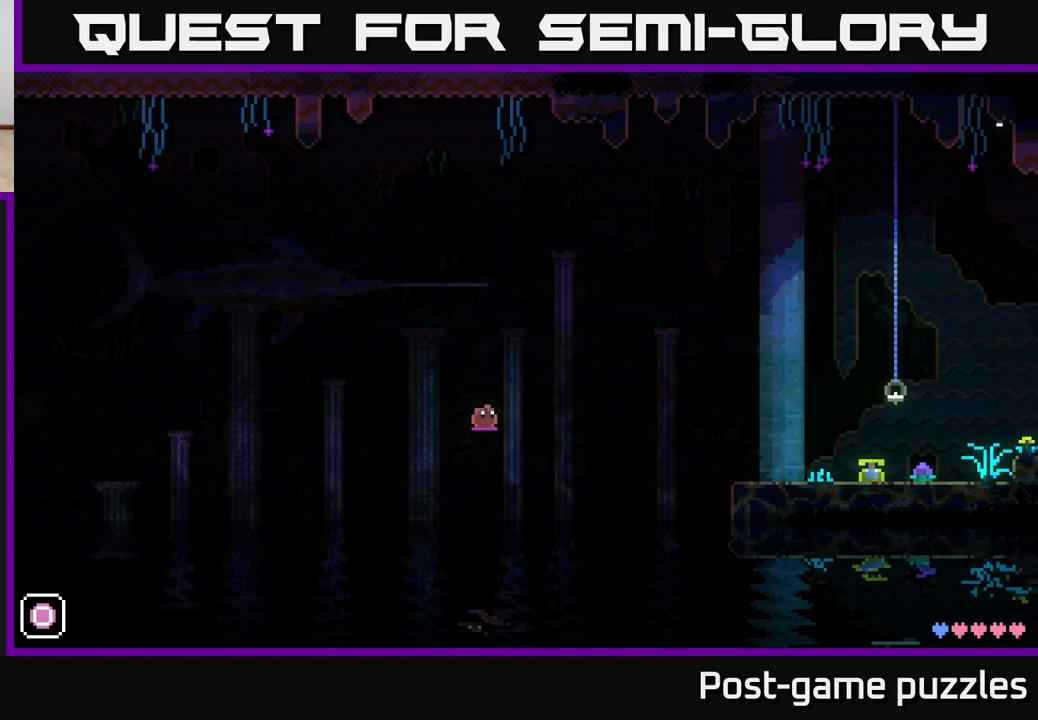
{"buttons": [], "left_stick": "center", "right_stick": "center", "events": []}
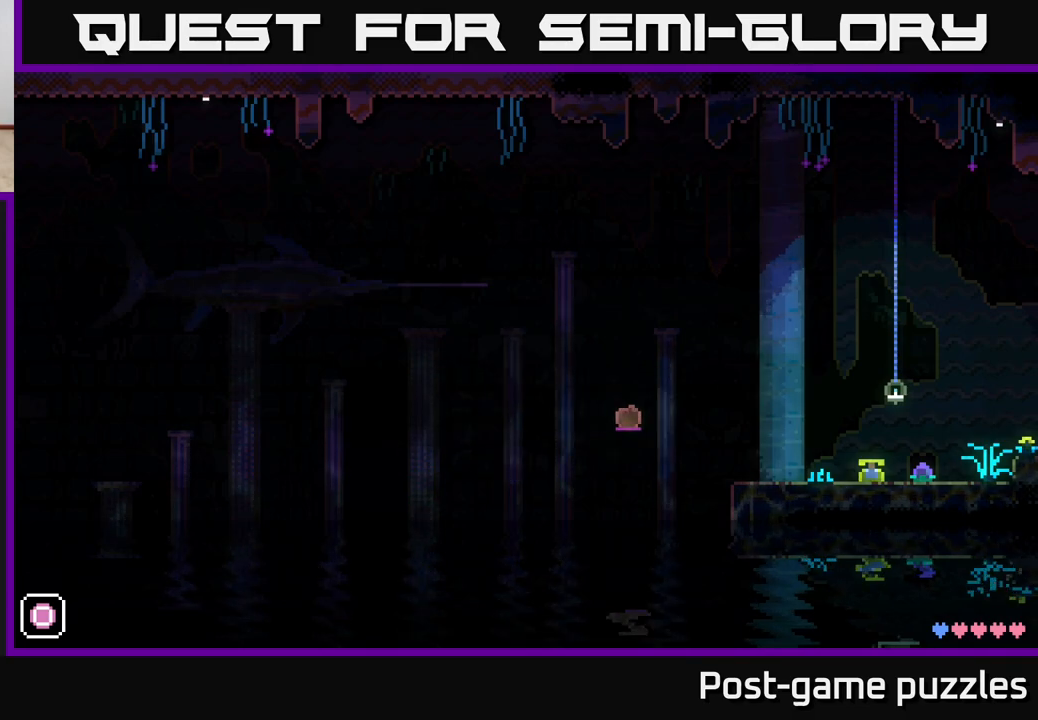
{"buttons": [], "left_stick": "center", "right_stick": "center", "events": []}
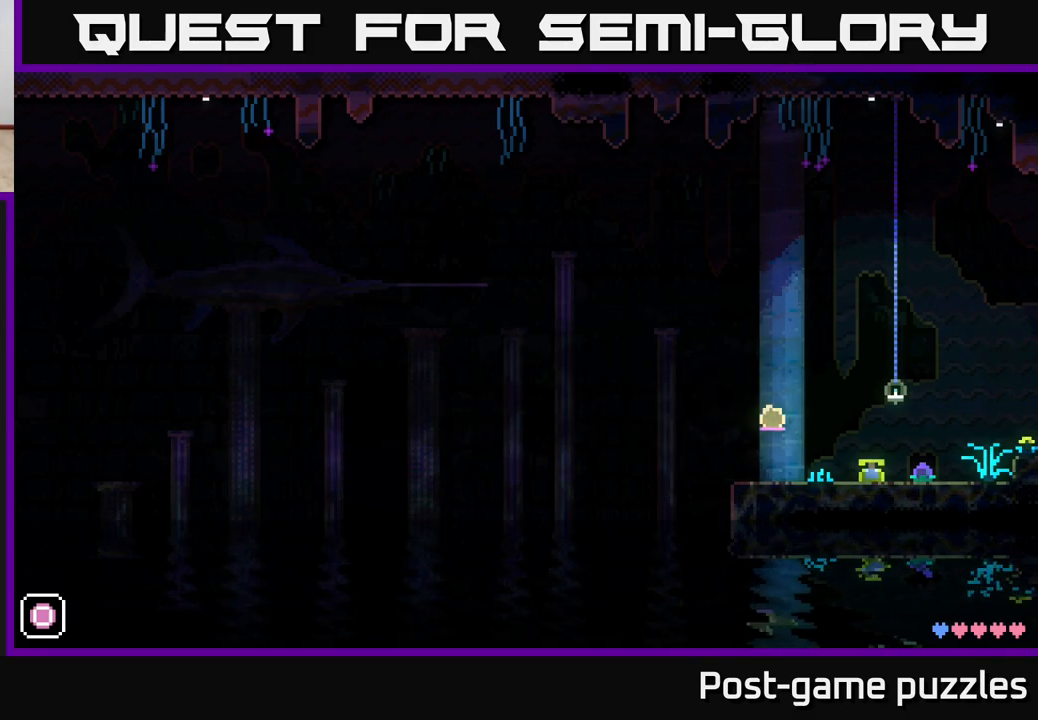
{"buttons": [], "left_stick": "center", "right_stick": "center", "events": [[83, "A", "down"], [83, "left_stick", "right"], [133, "A", "up"], [450, "left_stick", "center"]]}
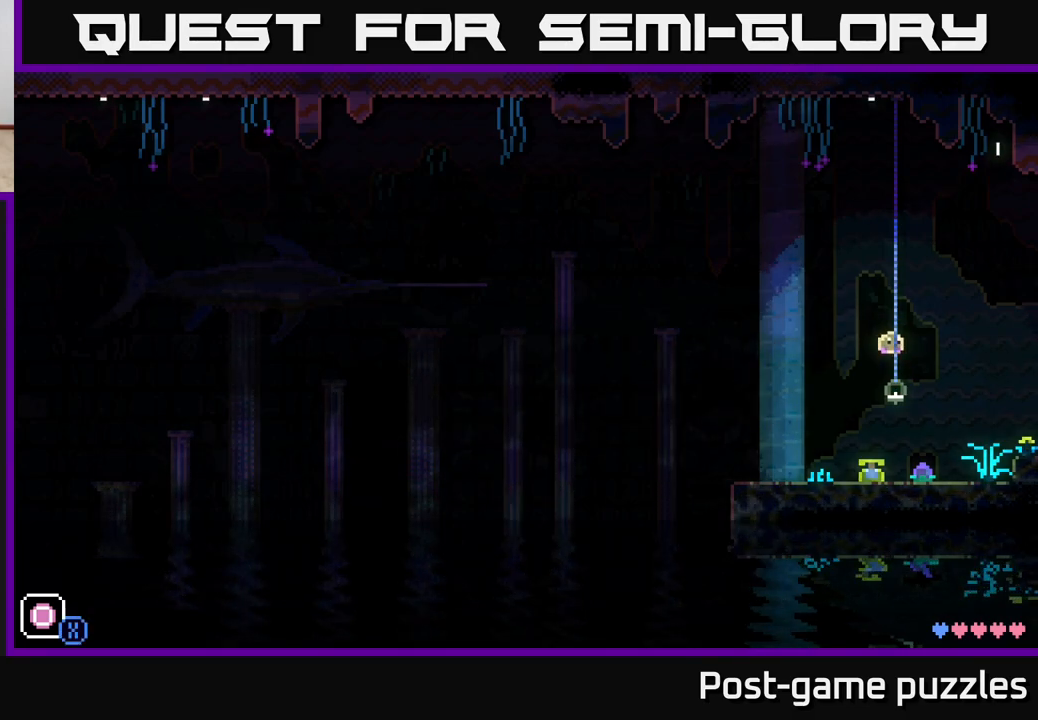
{"buttons": ["B"], "left_stick": "center", "right_stick": "center", "events": [[200, "left_stick", "right"], [317, "left_stick", "center"], [483, "B", "down"]]}
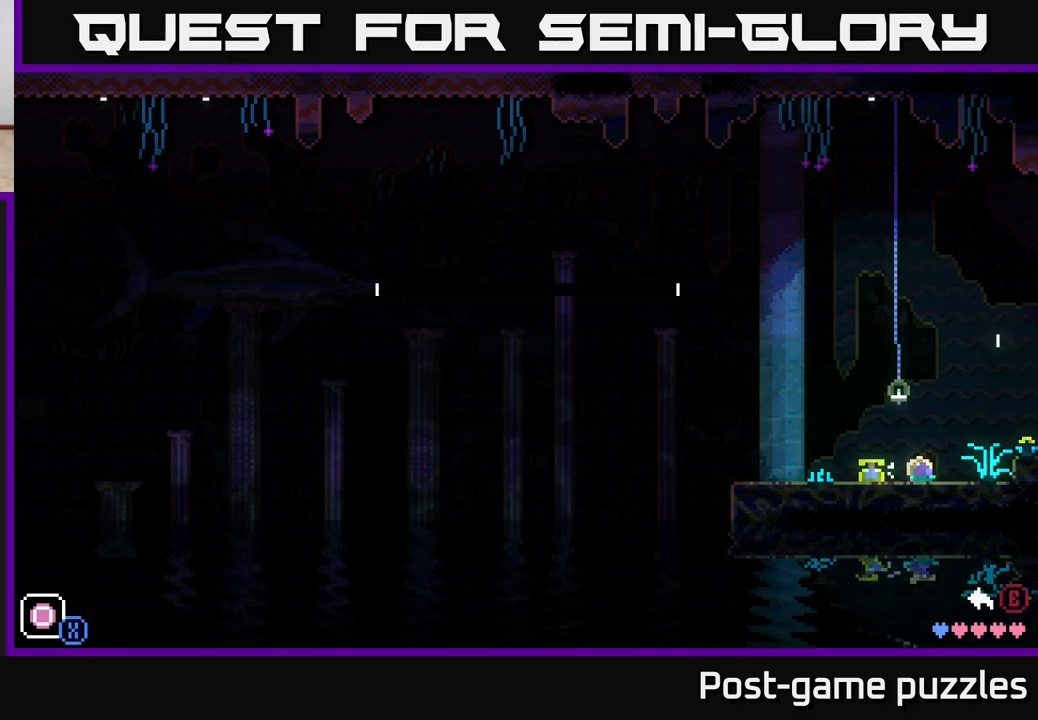
{"buttons": [], "left_stick": "center", "right_stick": "center", "events": [[83, "B", "up"], [83, "left_stick", "right"], [467, "left_stick", "center"]]}
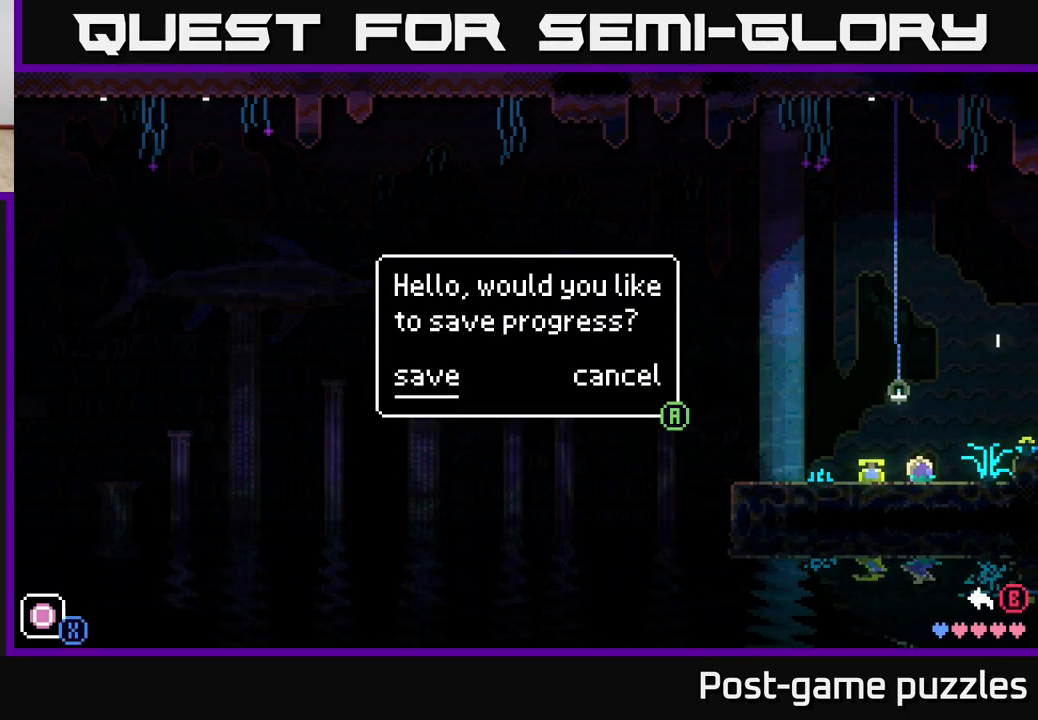
{"buttons": [], "left_stick": "right", "right_stick": "center", "events": [[500, "left_stick", "right"]]}
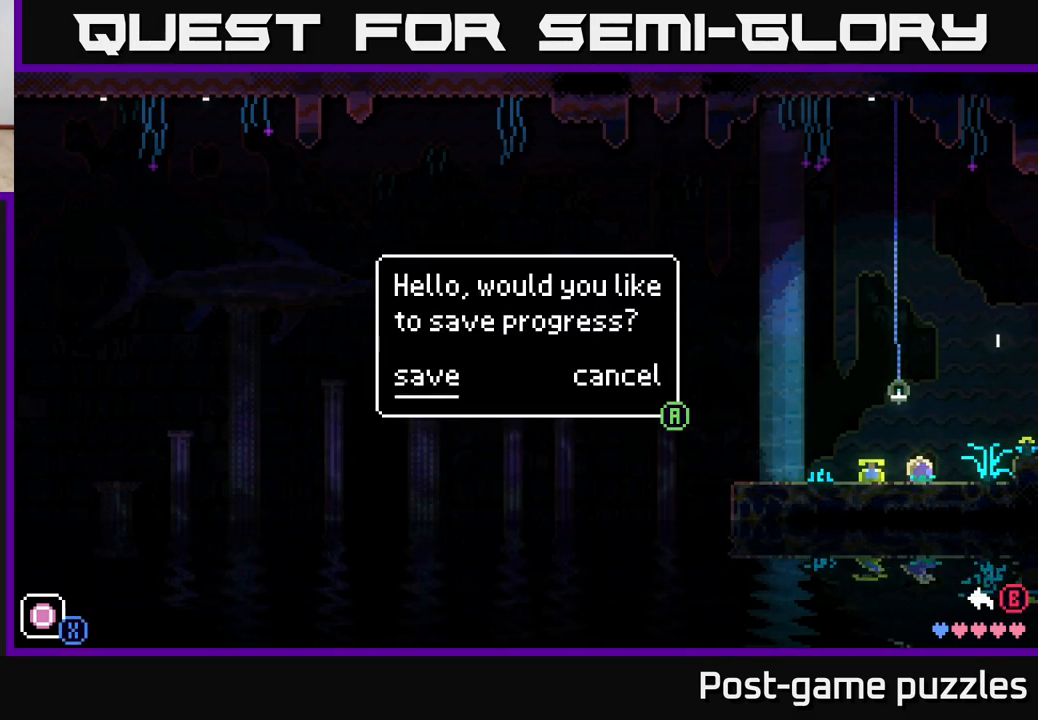
{"buttons": [], "left_stick": "right", "right_stick": "center", "events": [[183, "left_stick", "center"], [200, "A", "down"], [283, "A", "up"], [317, "left_stick", "right"]]}
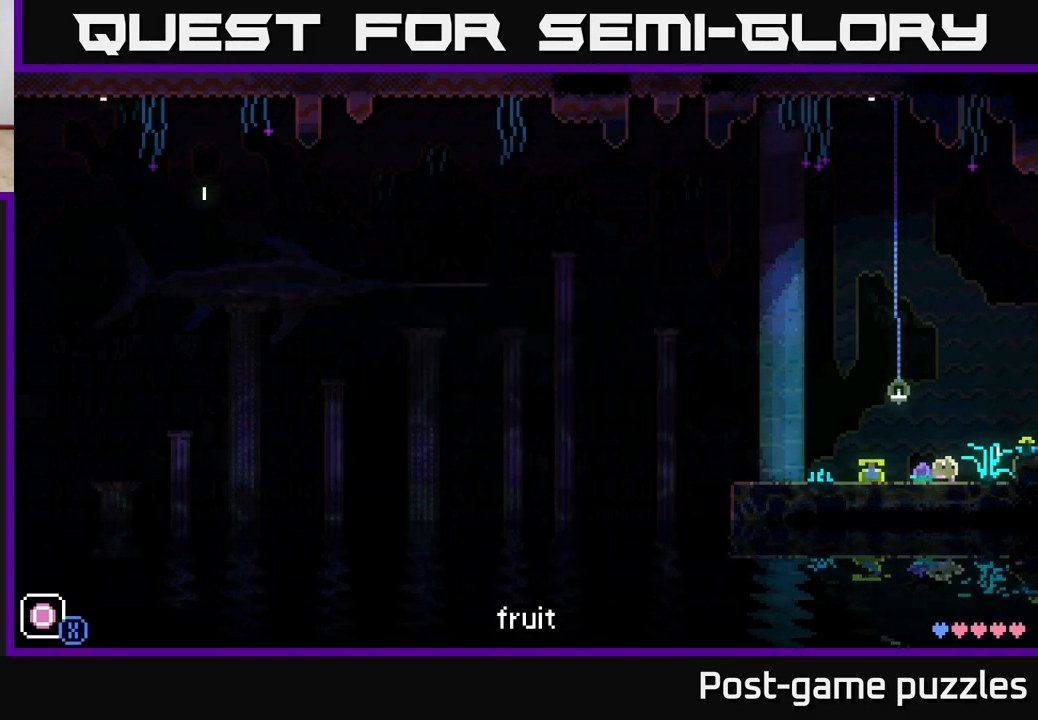
{"buttons": [], "left_stick": "right", "right_stick": "center", "events": [[17, "A", "down"], [100, "A", "up"]]}
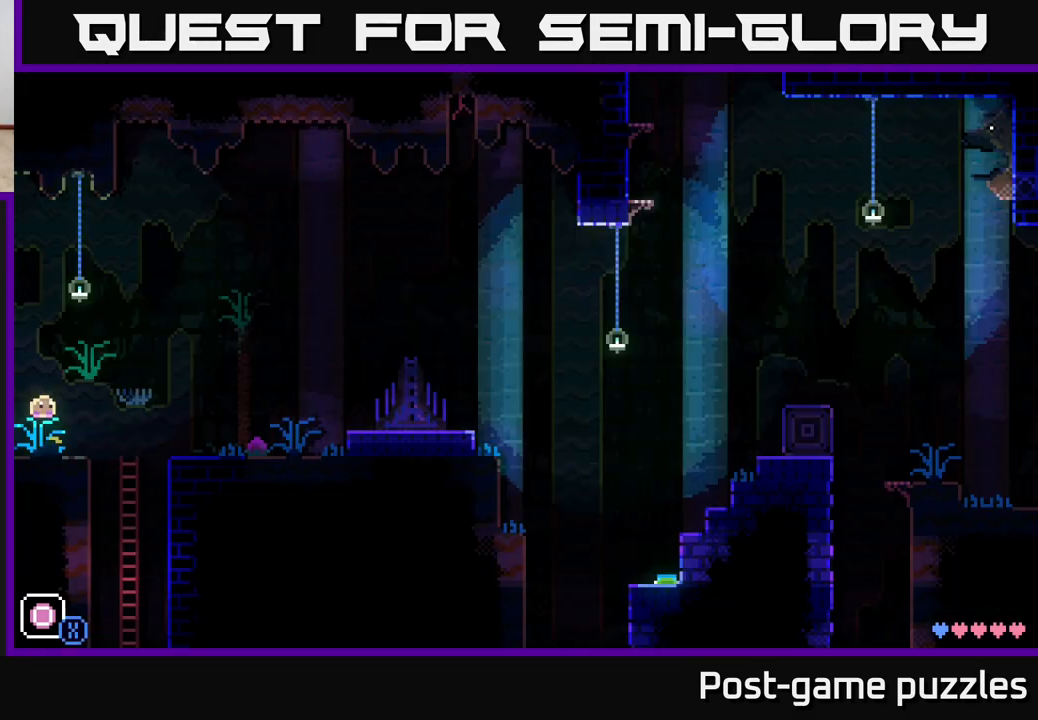
{"buttons": ["A"], "left_stick": "right", "right_stick": "center", "events": [[50, "left_stick", "center"], [217, "left_stick", "right"], [317, "A", "down"]]}
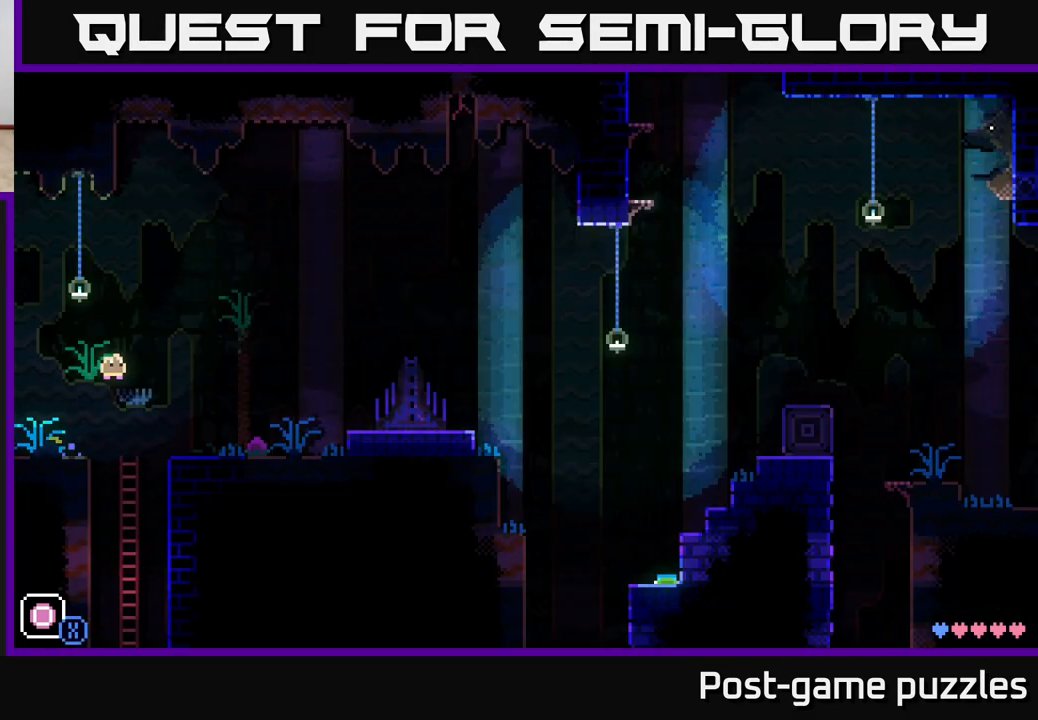
{"buttons": [], "left_stick": "right", "right_stick": "center", "events": [[33, "A", "up"]]}
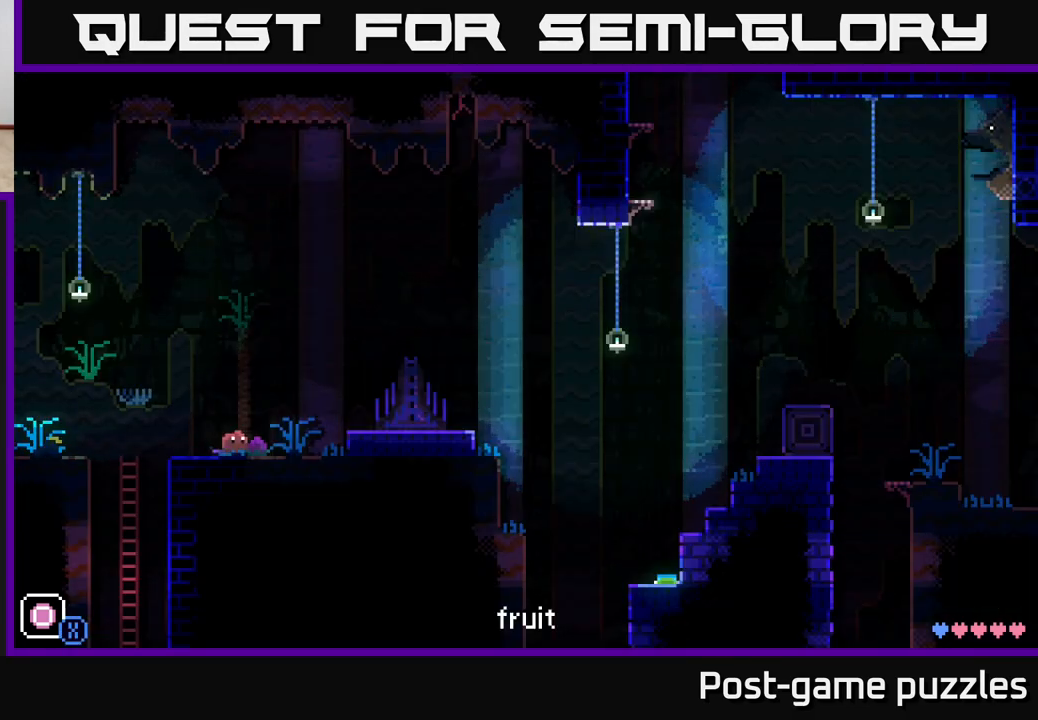
{"buttons": [], "left_stick": "right", "right_stick": "center", "events": [[33, "A", "down"], [167, "A", "up"]]}
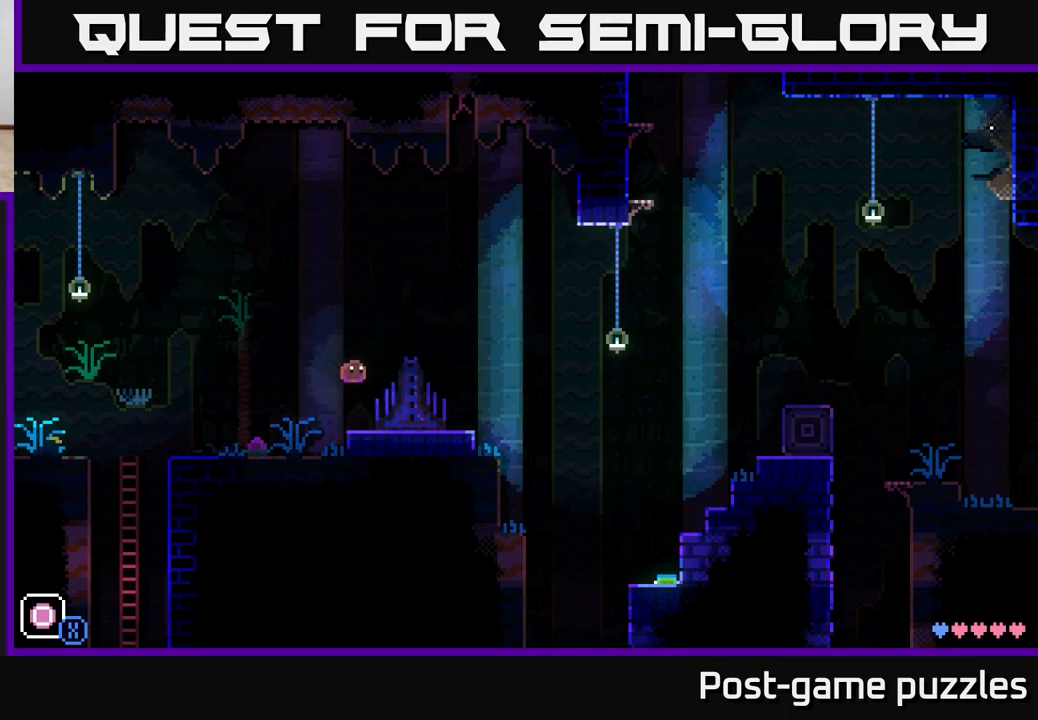
{"buttons": [], "left_stick": "center", "right_stick": "center", "events": [[50, "left_stick", "center"], [117, "SELECT", "down"], [267, "SELECT", "up"]]}